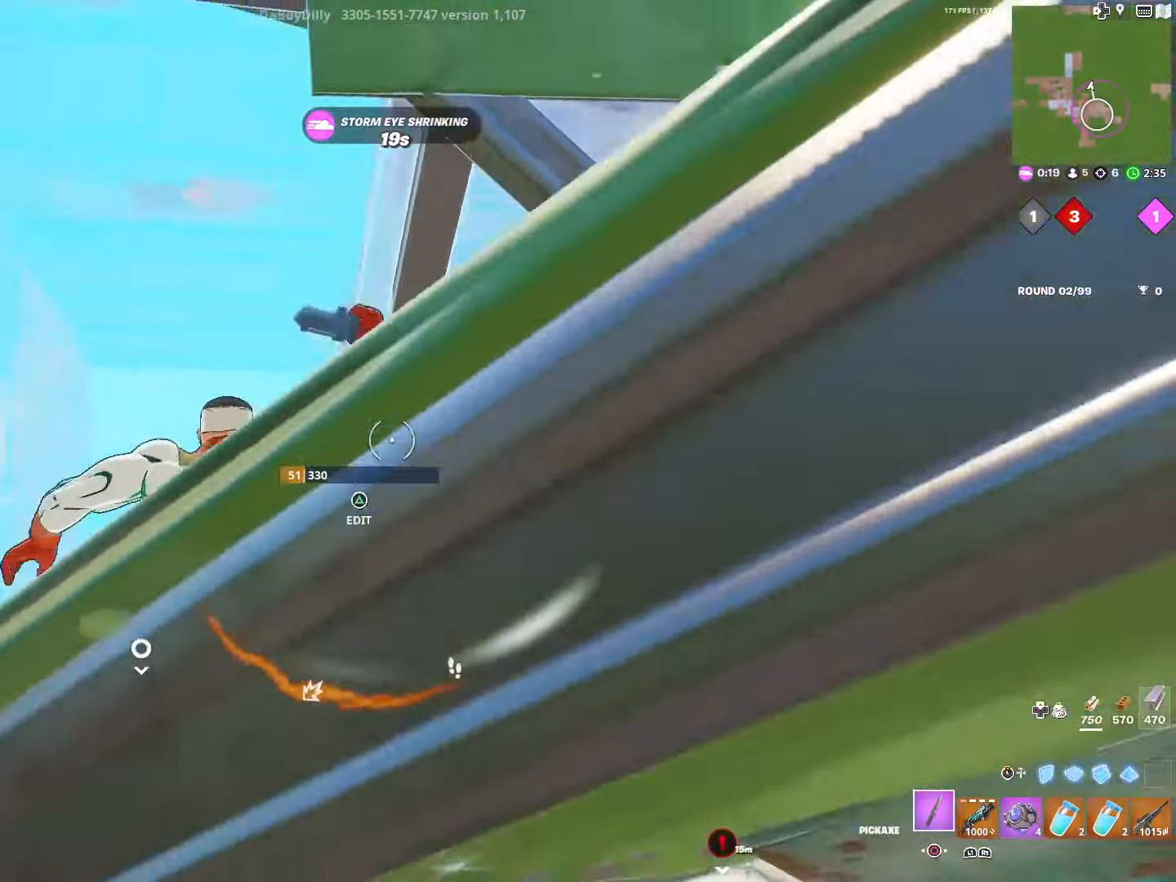
Gameplay with a controller (PlayStation layout); each line is a JSON object with the inputs held at the frame after it. "events" lists button and stick changes between this image and that frame as [ms after this image, input, new state], when the widget could be followed in between.
{"buttons": ["R2"], "left_stick": "center", "right_stick": "down-left", "events": [[367, "right_stick", "down-left"]]}
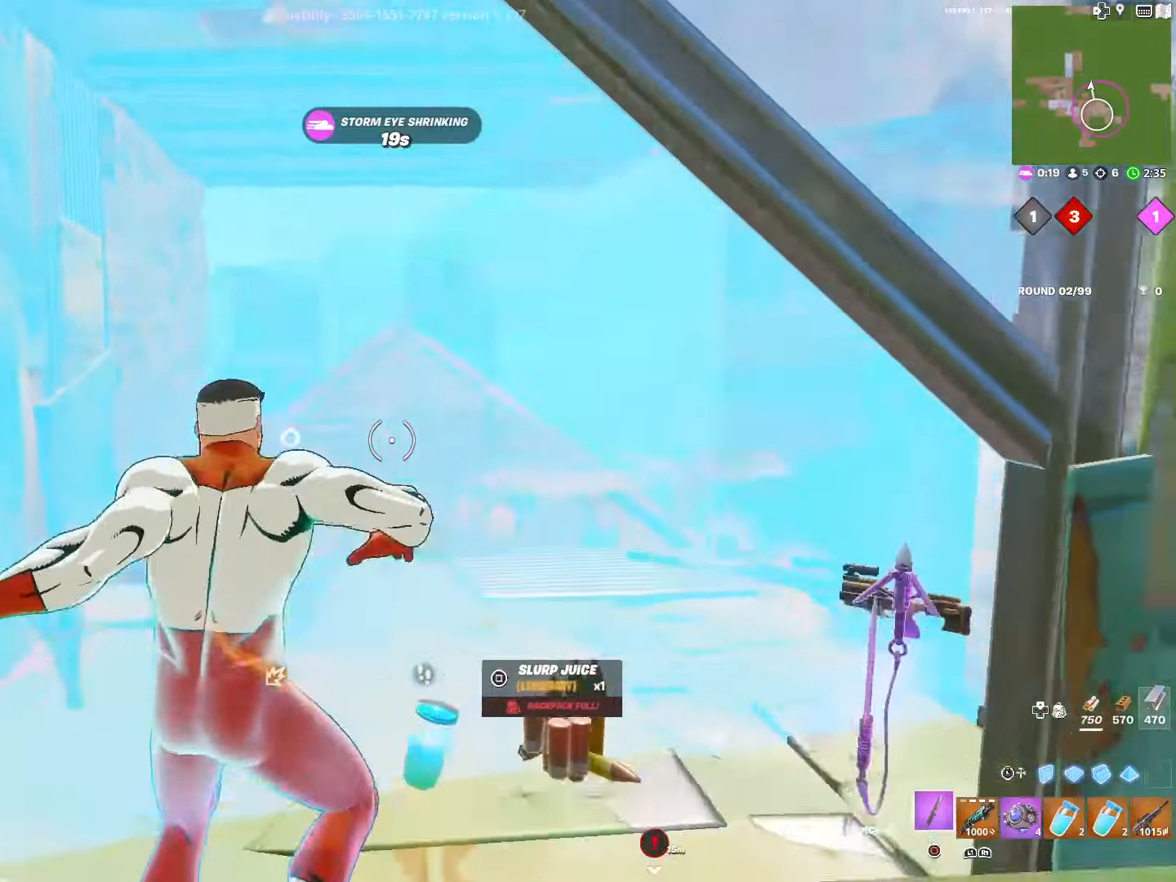
{"buttons": [], "left_stick": "center", "right_stick": "right", "events": [[67, "R1", "down"], [100, "CIRCLE", "down"], [150, "R2", "up"], [184, "right_stick", "center"], [200, "CIRCLE", "up"], [250, "R1", "up"], [484, "right_stick", "right"]]}
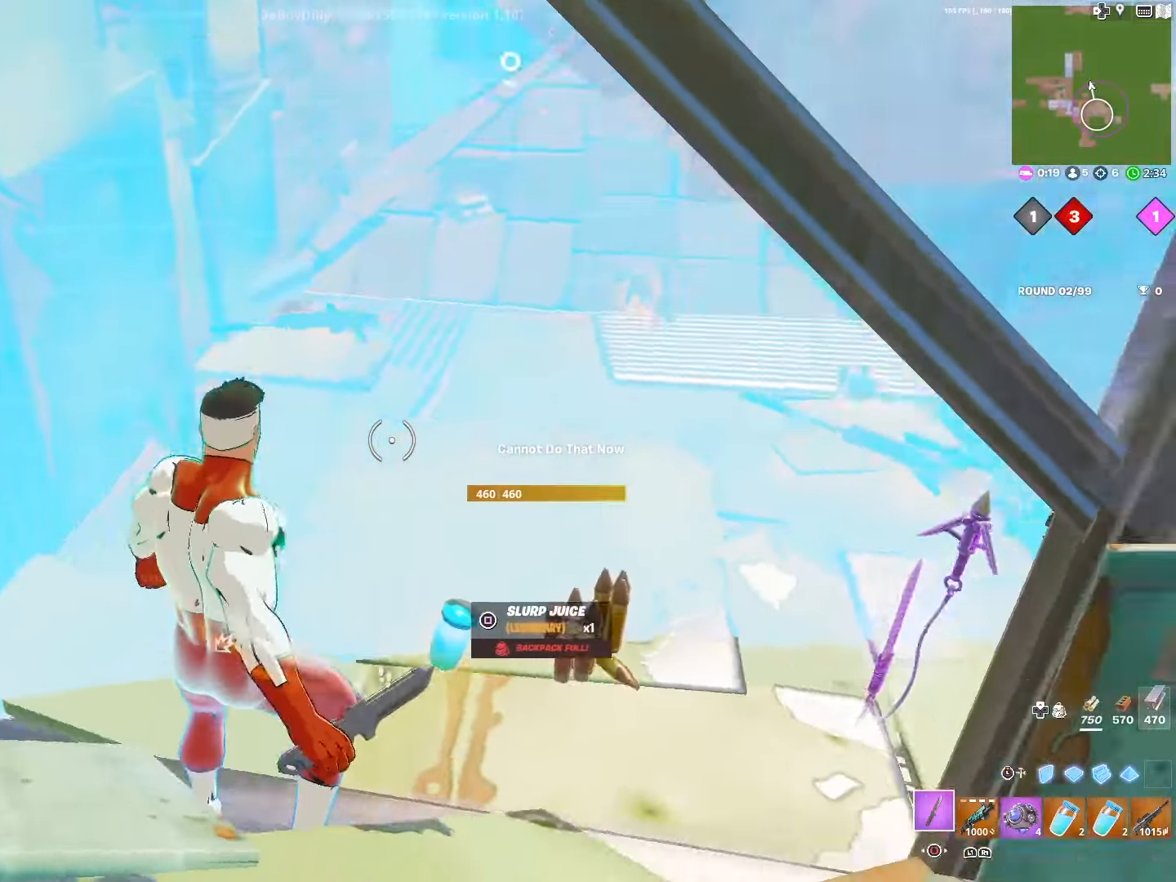
{"buttons": [], "left_stick": "center", "right_stick": "center", "events": [[117, "right_stick", "center"]]}
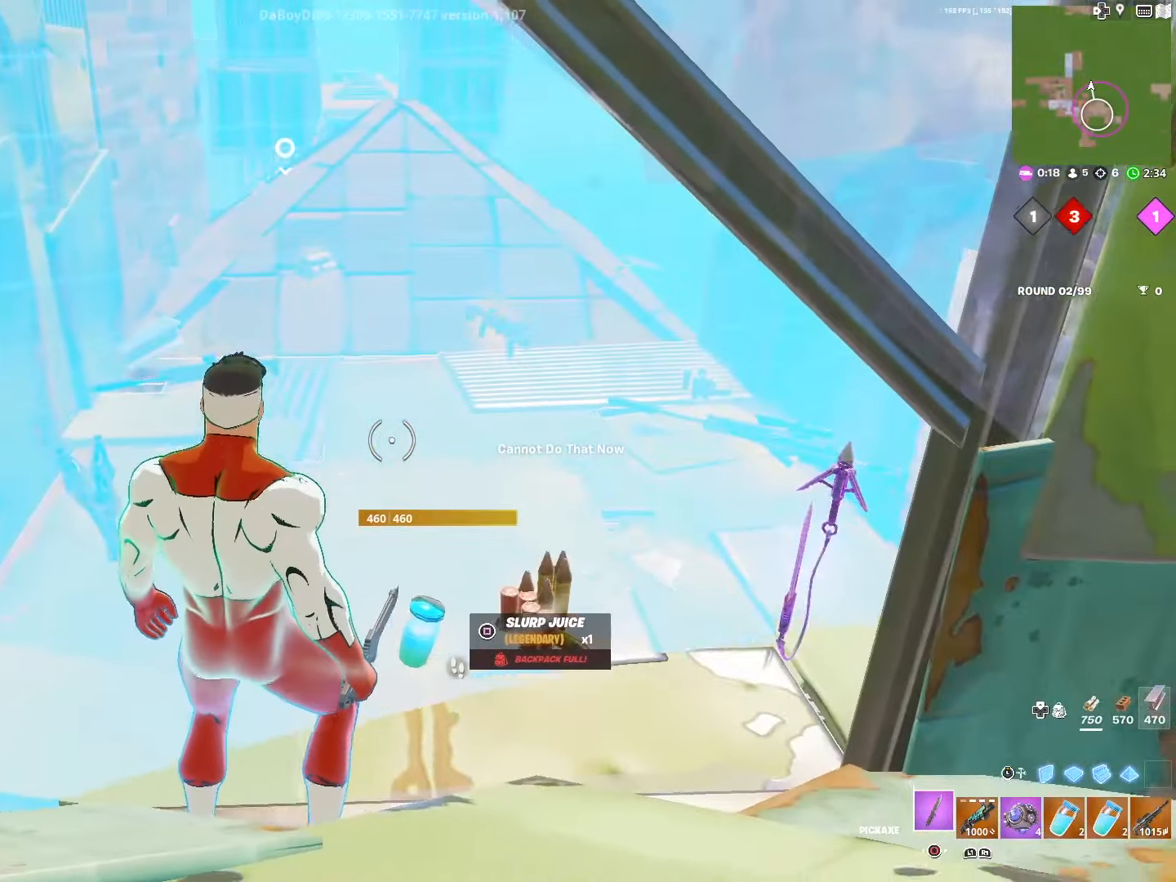
{"buttons": [], "left_stick": "down-right", "right_stick": "right", "events": [[34, "right_stick", "right"], [134, "right_stick", "center"], [200, "left_stick", "down-right"], [350, "right_stick", "right"]]}
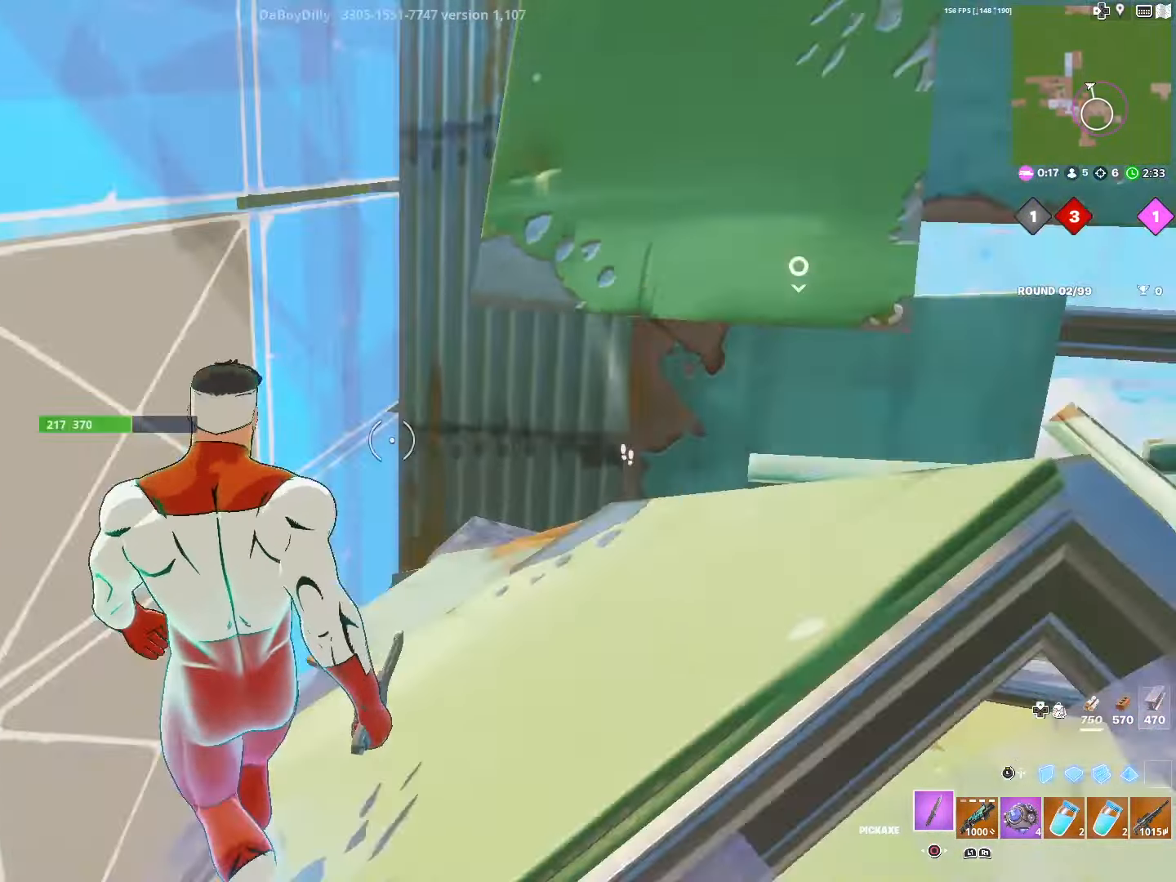
{"buttons": ["R1"], "left_stick": "center", "right_stick": "center", "events": [[17, "TRIANGLE", "down"], [34, "left_stick", "right"], [67, "right_stick", "center"], [117, "L1", "down"], [117, "TRIANGLE", "up"], [117, "right_stick", "down-right"], [150, "L2", "down"], [217, "right_stick", "right"], [267, "L1", "up"], [284, "left_stick", "center"], [317, "L2", "up"], [350, "R1", "down"], [367, "CIRCLE", "down"], [417, "right_stick", "center"], [467, "CIRCLE", "up"]]}
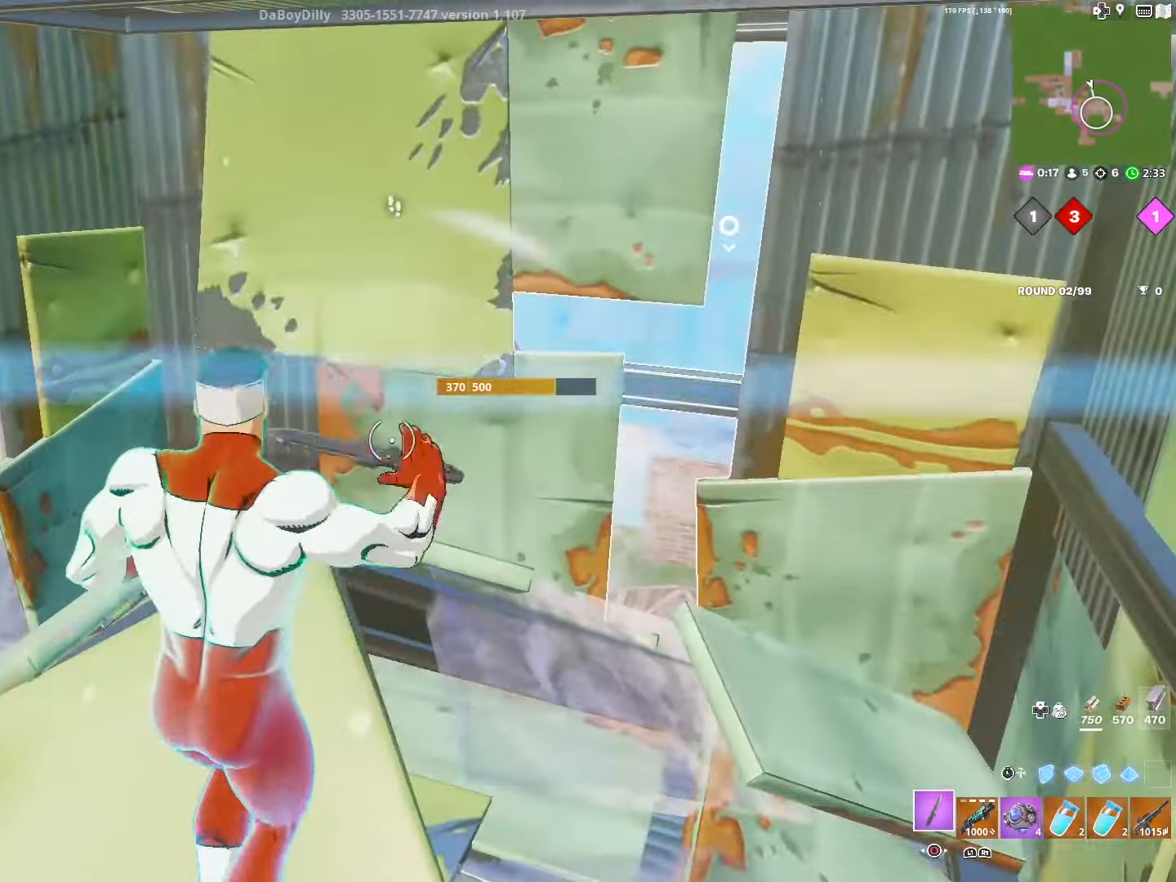
{"buttons": [], "left_stick": "up-left", "right_stick": "center", "events": [[17, "R1", "up"], [250, "R1", "down"], [417, "R1", "up"], [417, "left_stick", "up-left"]]}
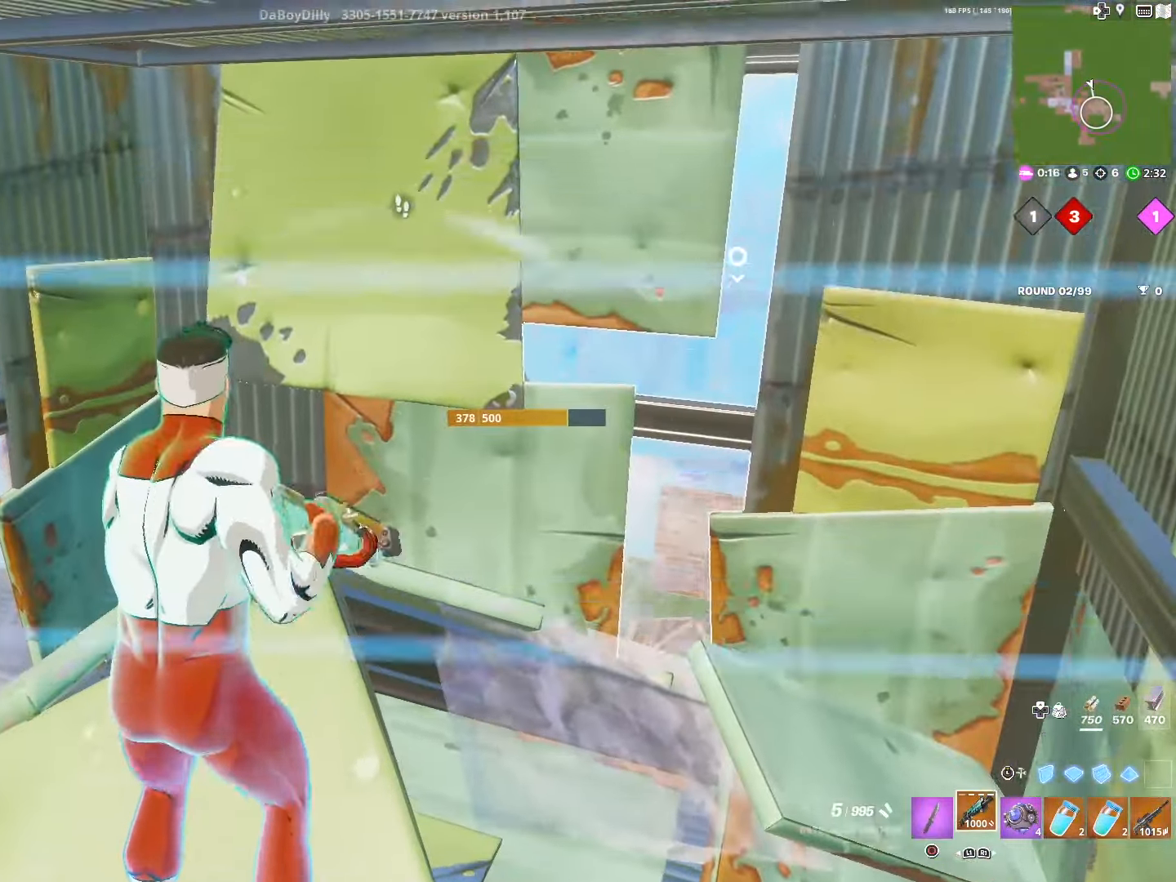
{"buttons": ["L3"], "left_stick": "up-left", "right_stick": "center", "events": [[67, "TRIANGLE", "down"], [150, "R2", "down"], [167, "right_stick", "down-left"], [200, "TRIANGLE", "up"], [267, "right_stick", "right"], [334, "right_stick", "center"], [400, "R2", "up"], [484, "L3", "down"]]}
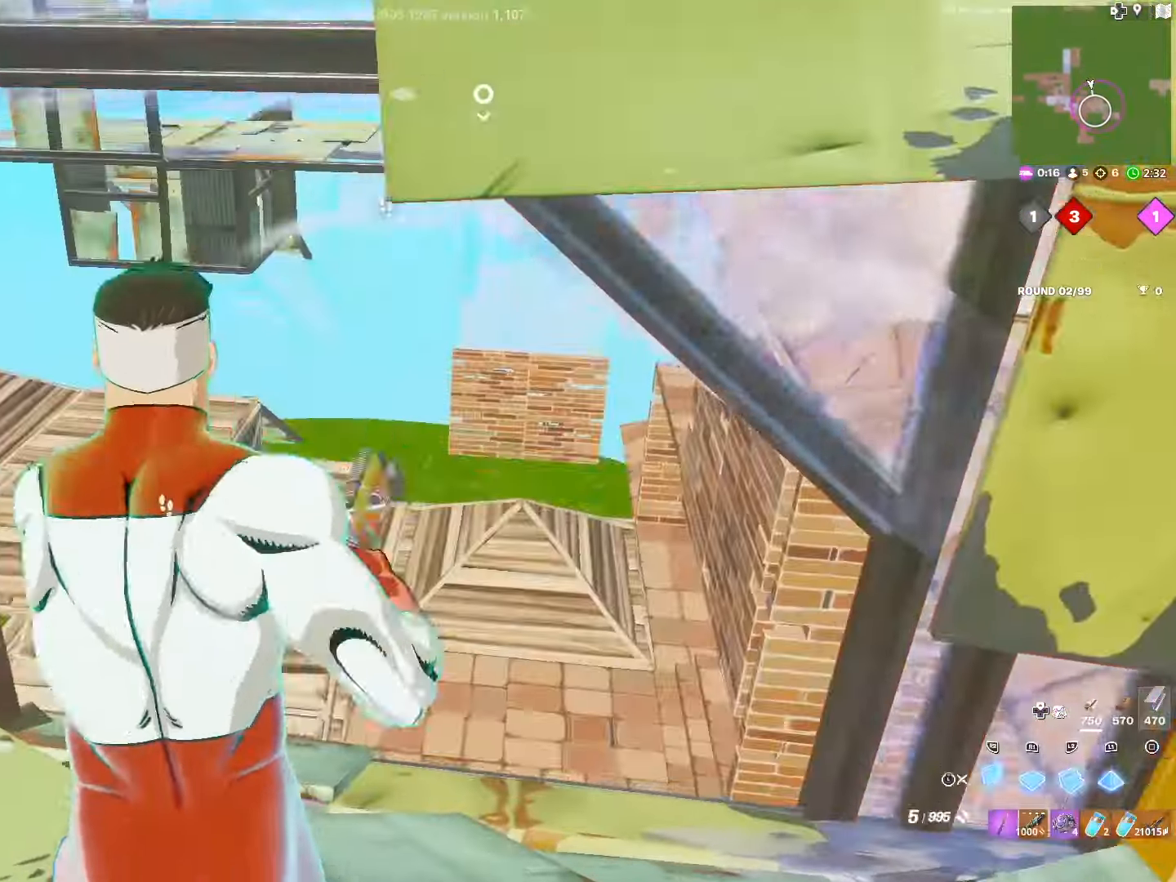
{"buttons": ["DPAD_RIGHT"], "left_stick": "up", "right_stick": "up", "events": [[100, "L2", "down"], [100, "L3", "up"], [100, "right_stick", "up-right"], [167, "left_stick", "up"], [200, "L1", "down"], [250, "L3", "down"], [250, "right_stick", "center"], [267, "L2", "up"], [367, "L1", "up"], [367, "L3", "up"], [384, "DPAD_RIGHT", "down"], [500, "right_stick", "up"]]}
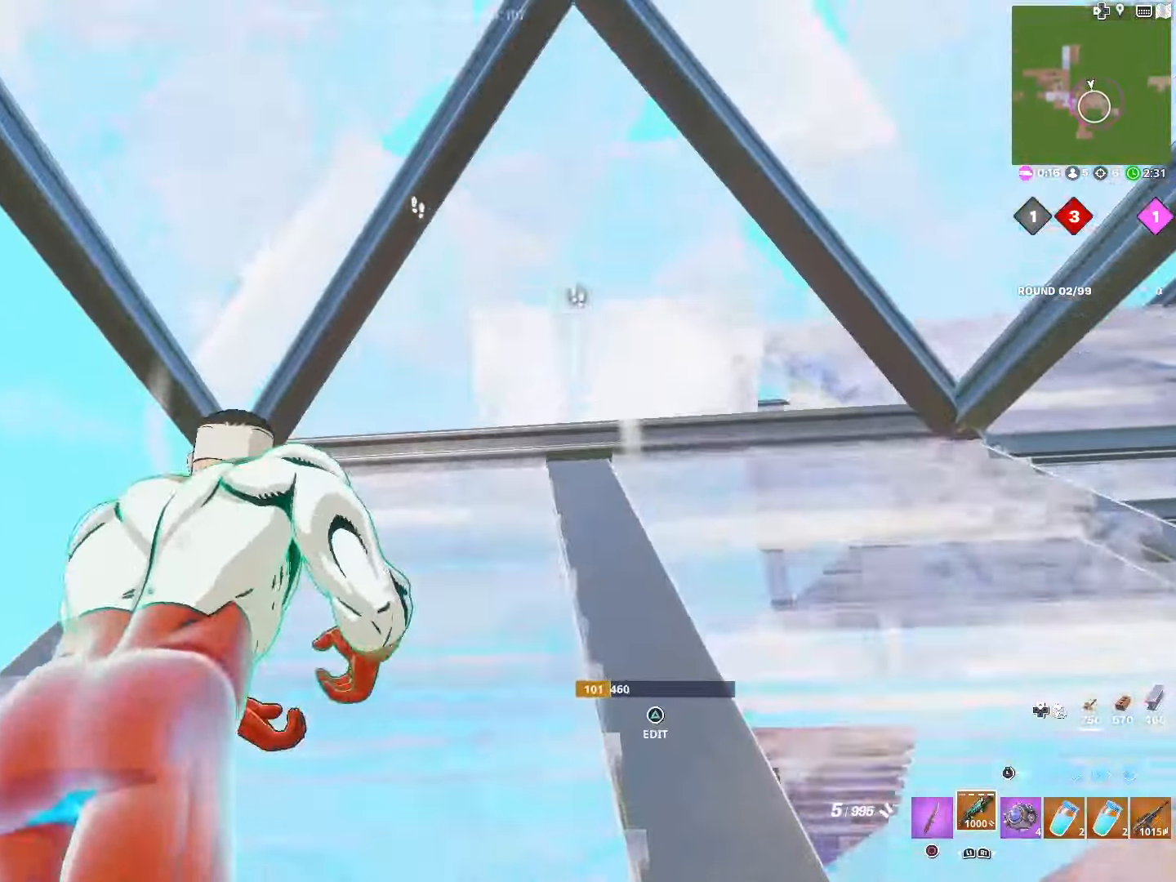
{"buttons": ["L2"], "left_stick": "up", "right_stick": "center", "events": [[17, "DPAD_RIGHT", "up"], [67, "TRIANGLE", "down"], [67, "right_stick", "center"], [100, "R2", "down"], [167, "TRIANGLE", "up"], [200, "R2", "up"], [384, "L3", "down"], [484, "L2", "down"], [484, "L3", "up"]]}
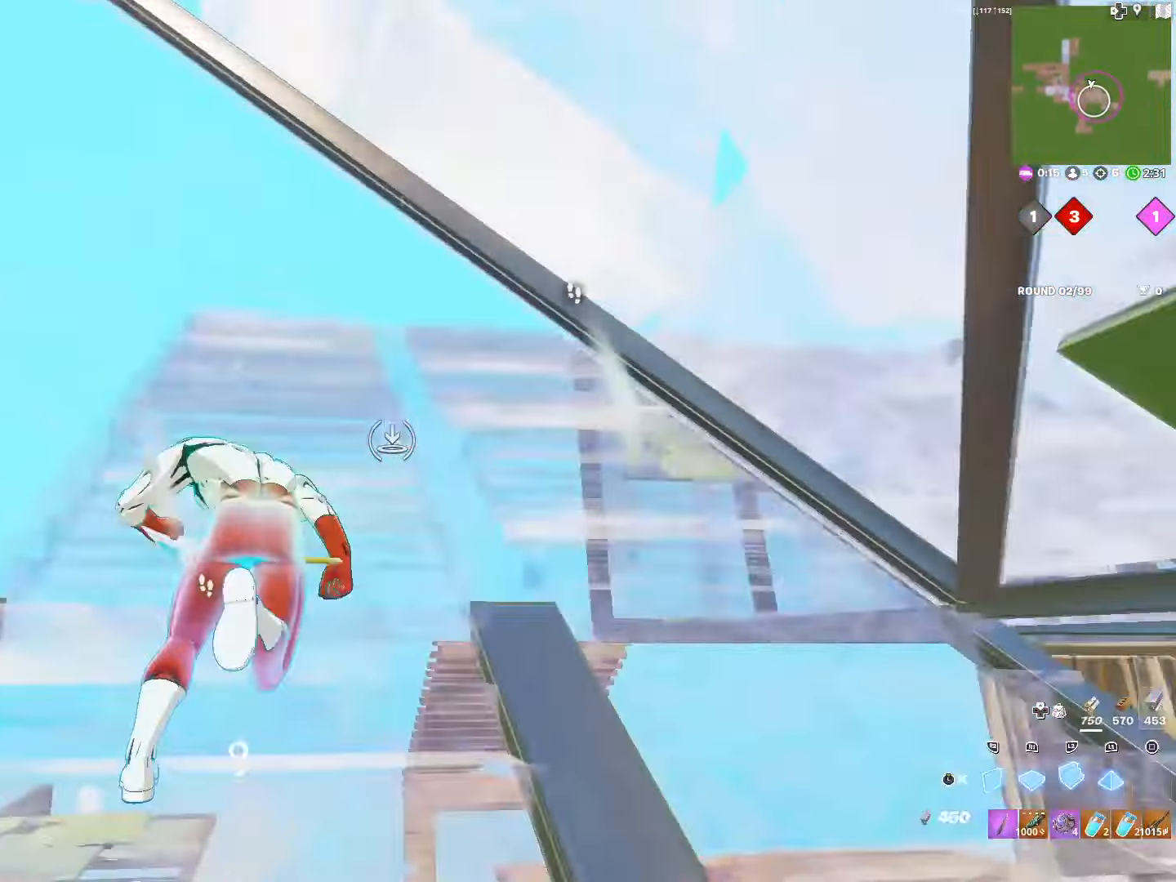
{"buttons": ["L3"], "left_stick": "up", "right_stick": "center", "events": [[50, "R3", "down"], [117, "right_stick", "right"], [150, "R3", "up"], [167, "L1", "down"], [184, "L2", "up"], [284, "right_stick", "center"], [300, "R2", "down"], [350, "L1", "up"], [484, "R2", "up"], [500, "L3", "down"]]}
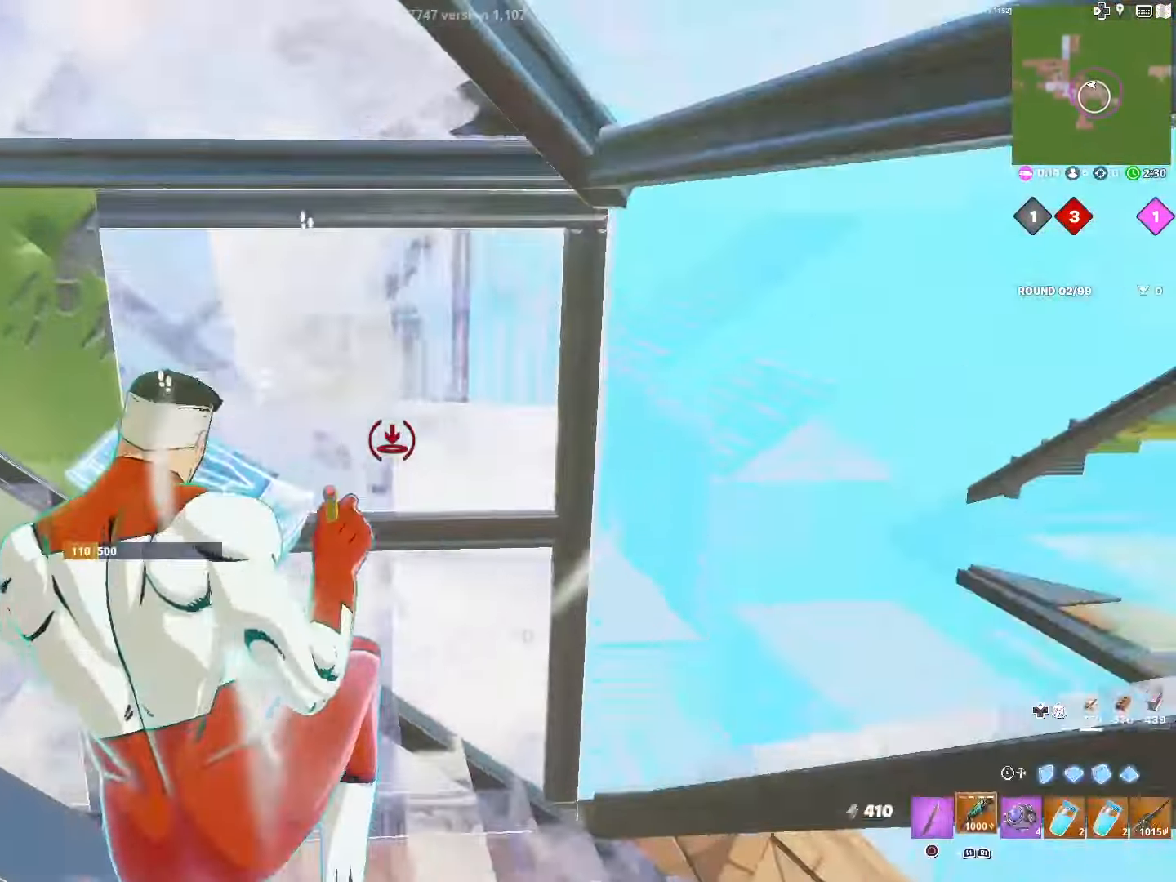
{"buttons": ["DPAD_RIGHT"], "left_stick": "up-right", "right_stick": "up", "events": [[117, "L3", "up"], [117, "TRIANGLE", "down"], [117, "left_stick", "up-right"], [150, "R2", "down"], [167, "right_stick", "up"], [184, "TRIANGLE", "up"], [267, "R2", "up"], [284, "right_stick", "down-left"], [384, "DPAD_RIGHT", "down"], [400, "right_stick", "center"], [500, "right_stick", "up"]]}
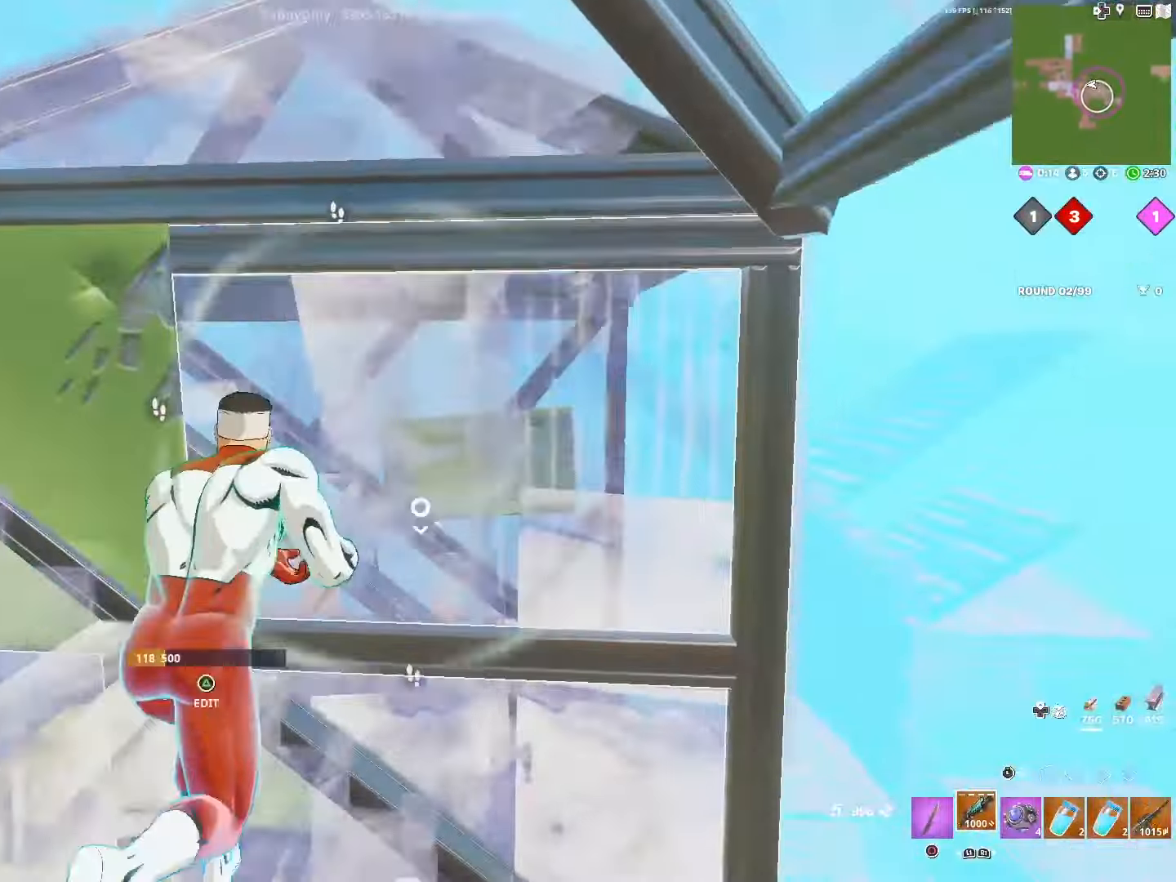
{"buttons": [], "left_stick": "up-right", "right_stick": "center", "events": [[17, "DPAD_RIGHT", "up"], [50, "right_stick", "center"], [150, "right_stick", "right"], [383, "right_stick", "center"]]}
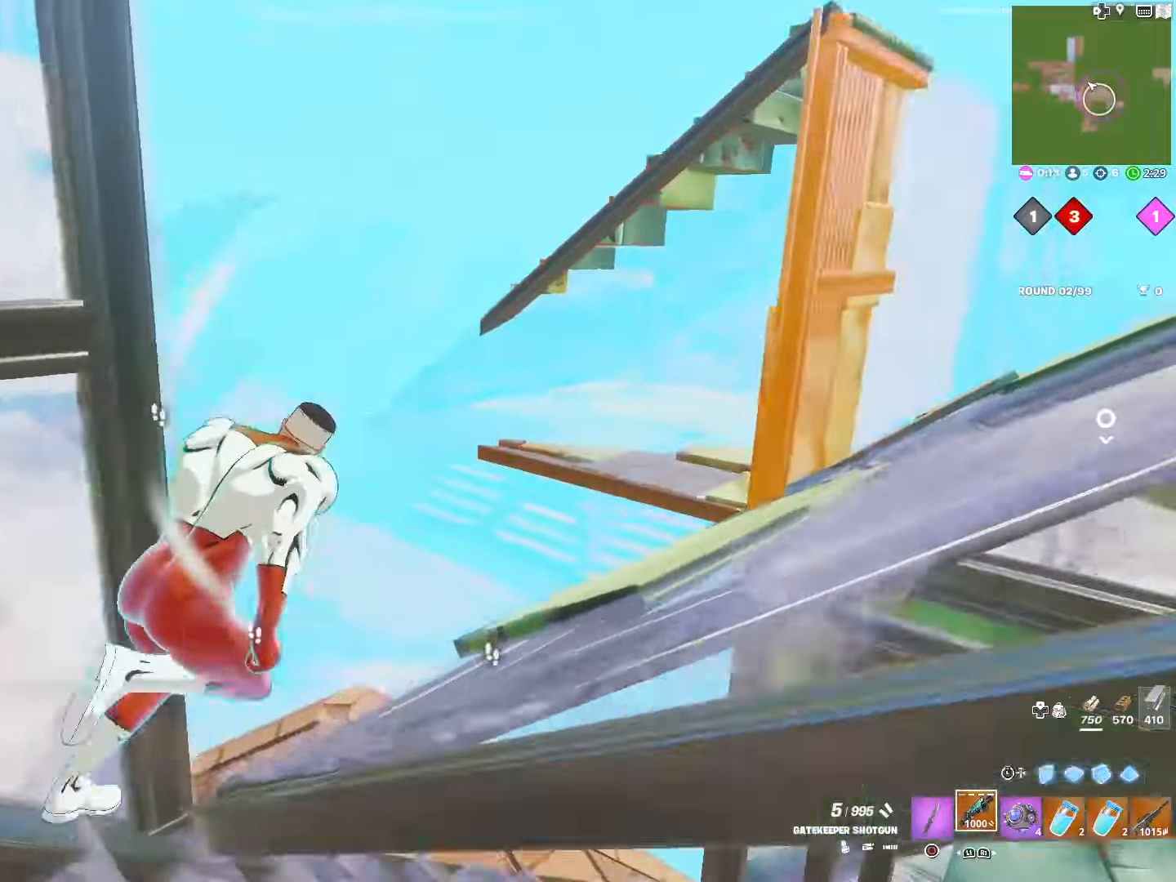
{"buttons": [], "left_stick": "up-left", "right_stick": "center", "events": [[17, "right_stick", "left"], [150, "R3", "down"], [150, "left_stick", "up-left"], [267, "R3", "up"], [467, "right_stick", "center"]]}
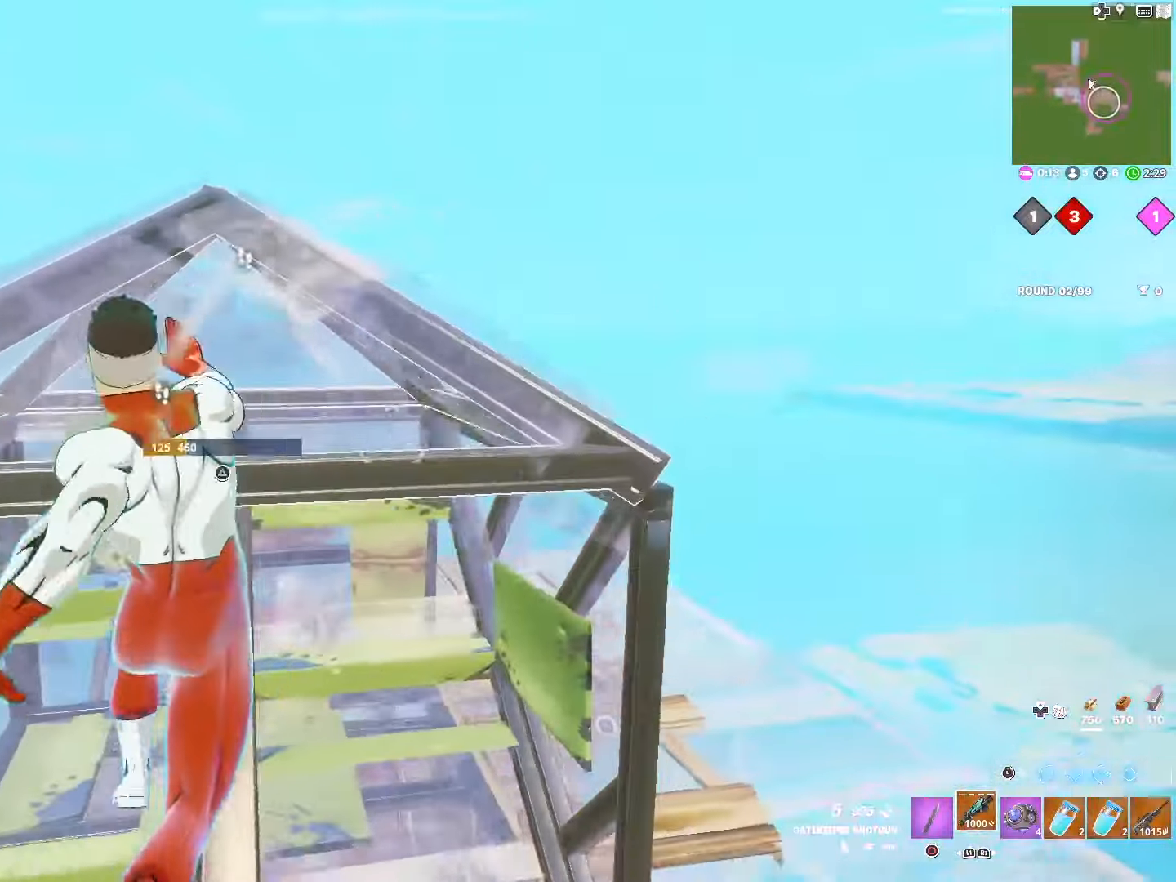
{"buttons": [], "left_stick": "up-right", "right_stick": "down-left", "events": [[133, "left_stick", "up-right"], [217, "right_stick", "down"], [333, "right_stick", "down-left"]]}
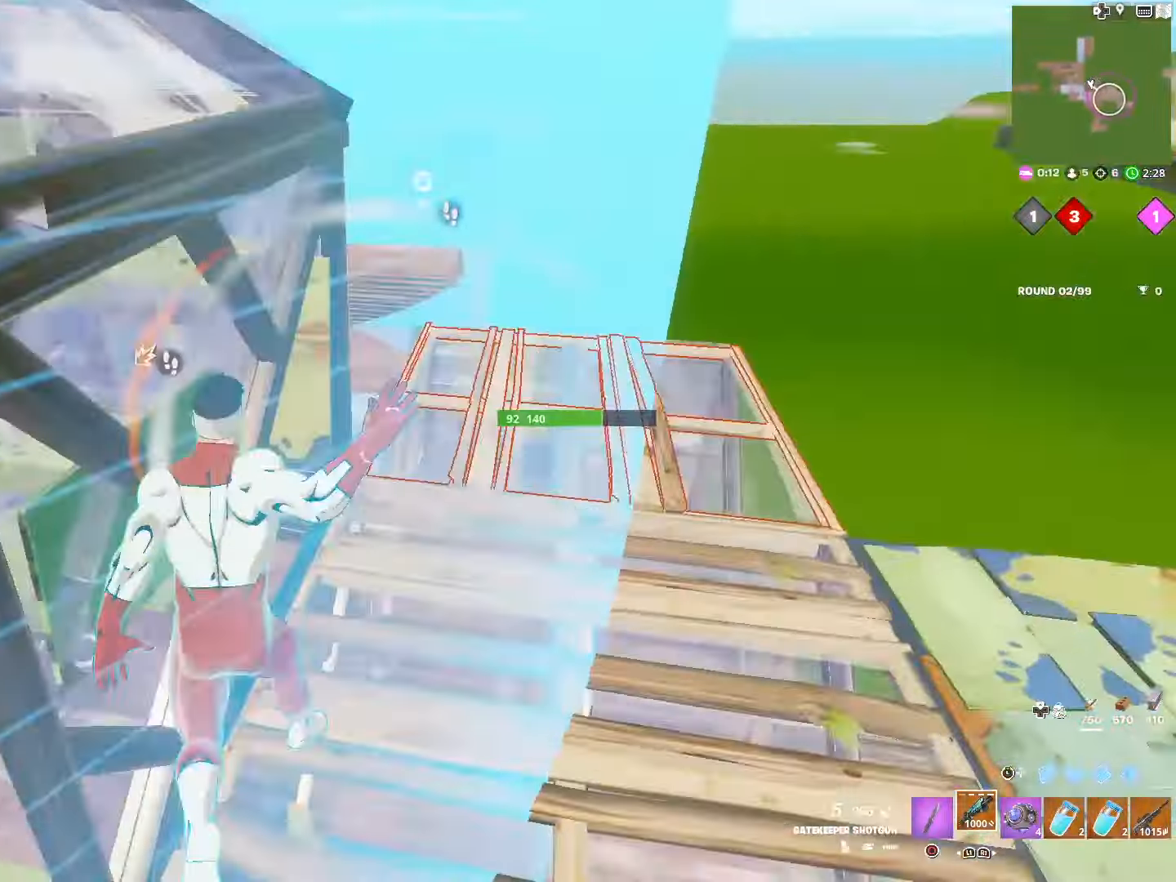
{"buttons": [], "left_stick": "up-right", "right_stick": "right", "events": [[100, "right_stick", "center"], [400, "right_stick", "right"]]}
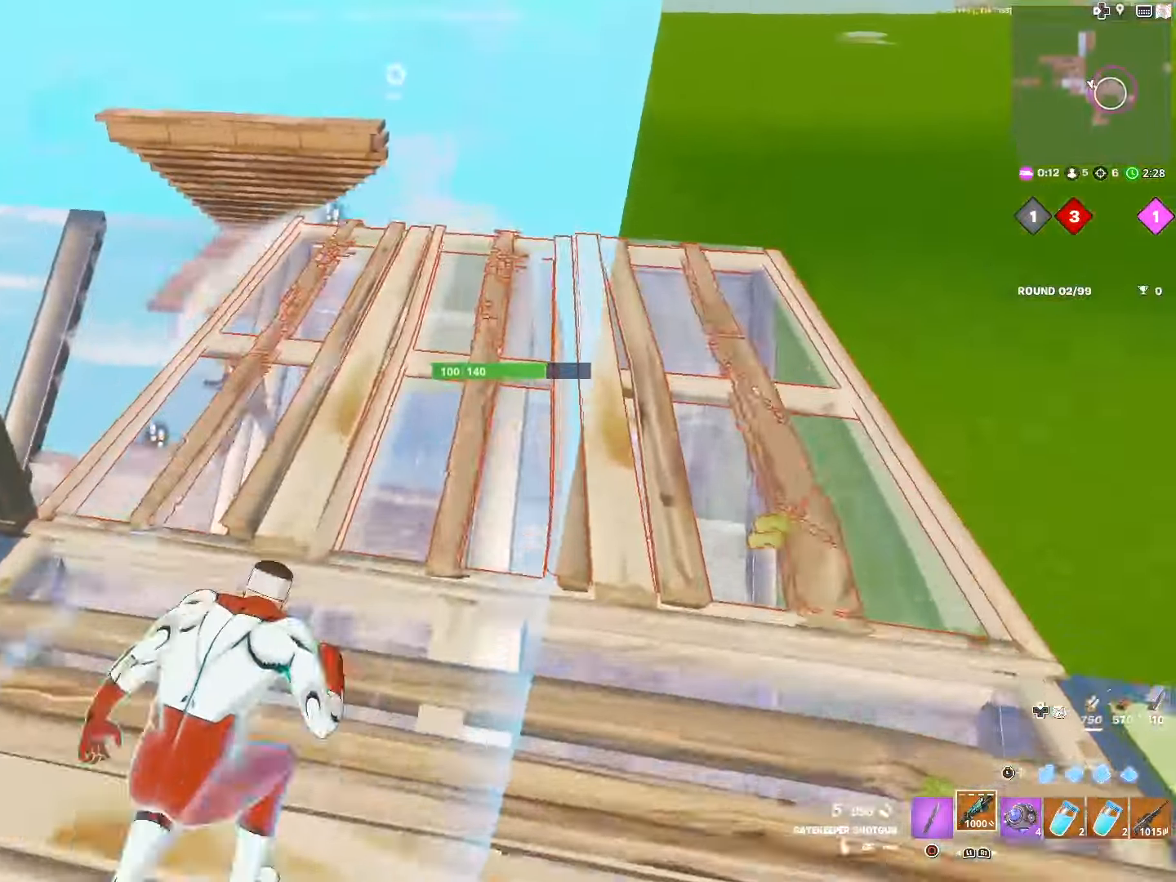
{"buttons": ["R2"], "left_stick": "up-left", "right_stick": "down-right", "events": [[33, "right_stick", "left"], [100, "left_stick", "up-left"], [233, "right_stick", "center"], [283, "right_stick", "left"], [433, "R2", "down"], [433, "right_stick", "center"], [483, "right_stick", "down-right"]]}
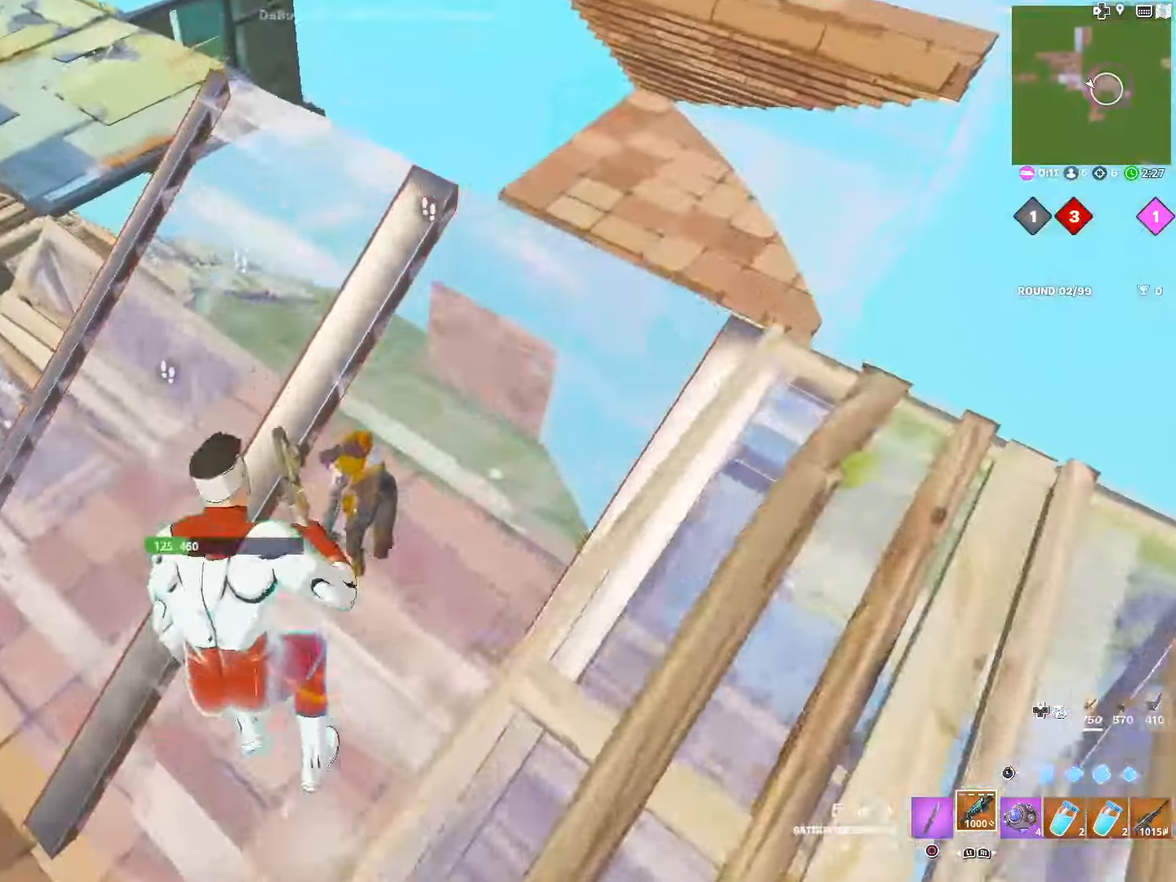
{"buttons": [], "left_stick": "down-left", "right_stick": "up-right", "events": [[67, "R2", "up"], [117, "right_stick", "right"], [133, "left_stick", "down-left"], [217, "R2", "down"], [283, "right_stick", "up"], [350, "right_stick", "up-right"], [400, "R2", "up"]]}
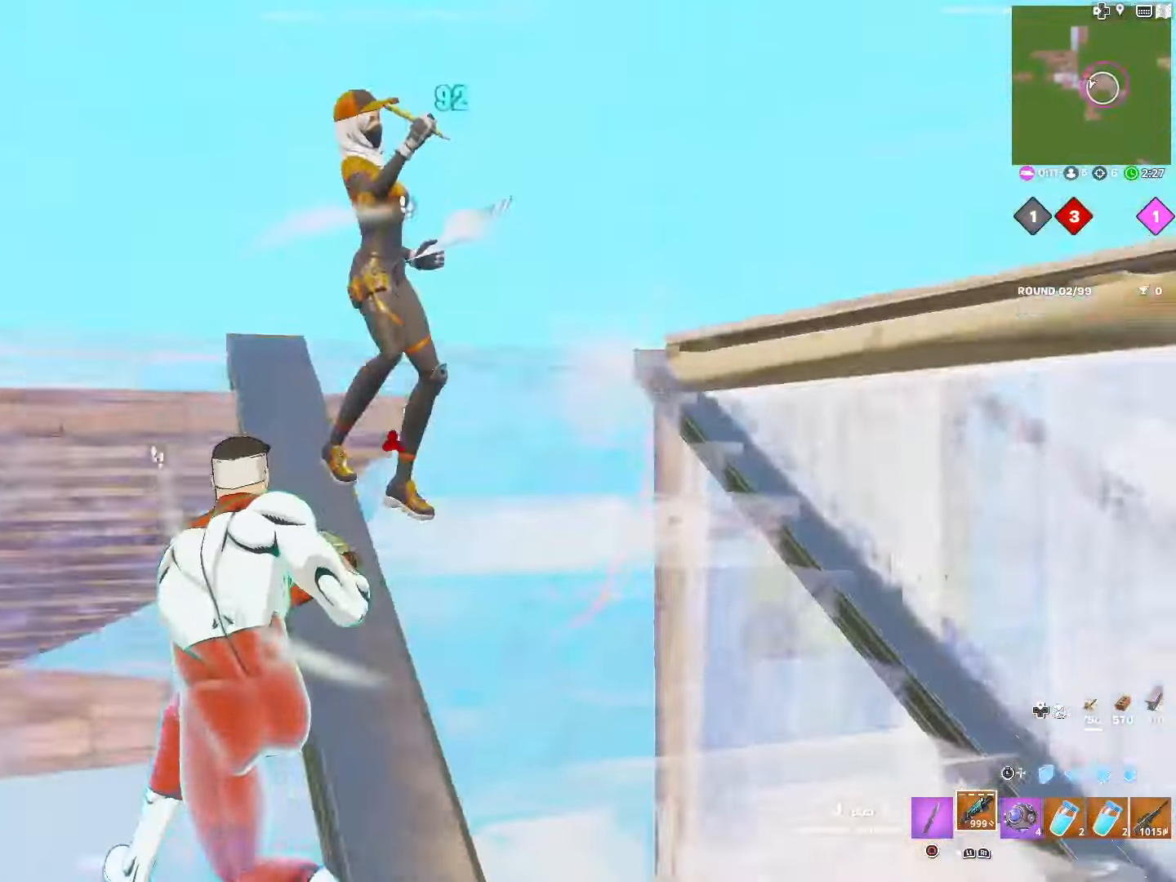
{"buttons": [], "left_stick": "down-left", "right_stick": "down-left", "events": [[167, "left_stick", "left"], [350, "R2", "down"], [400, "left_stick", "down-left"], [400, "right_stick", "down-left"], [500, "R2", "up"]]}
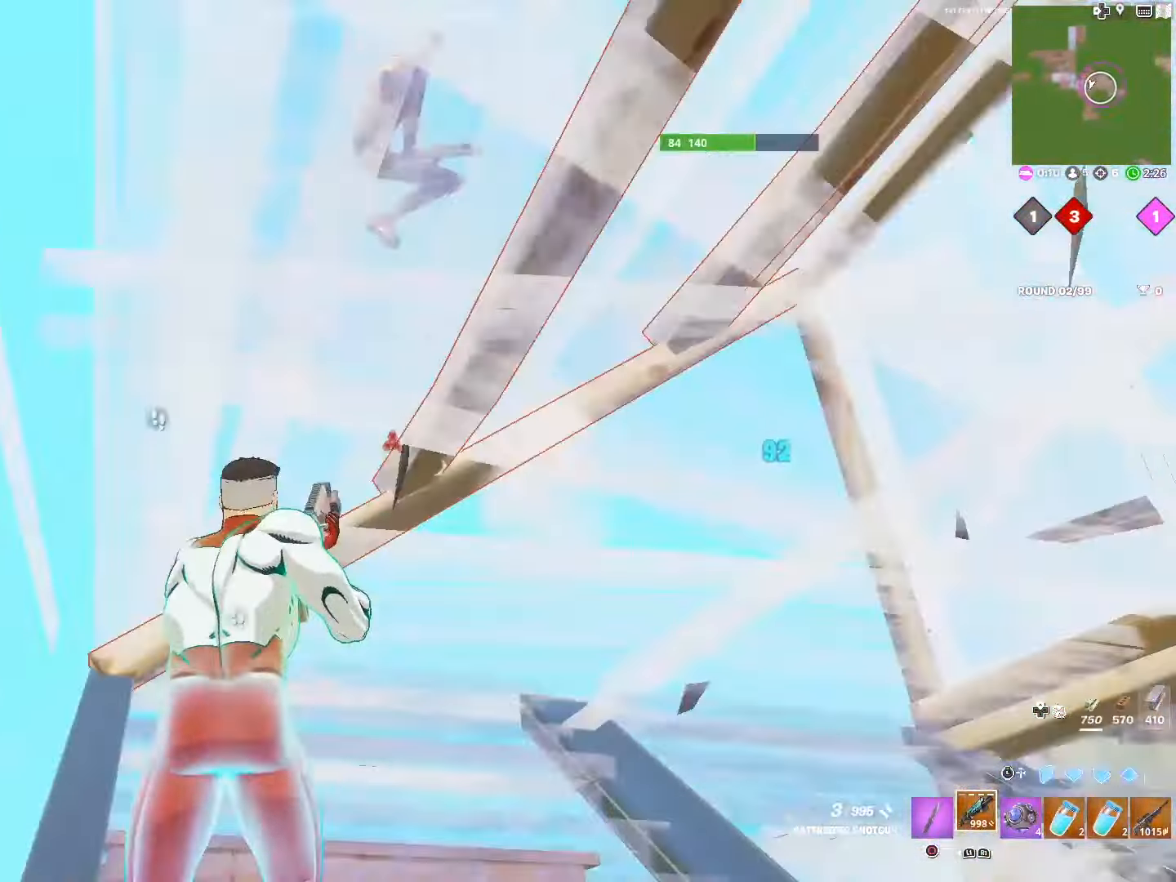
{"buttons": ["R2", "L3"], "left_stick": "left", "right_stick": "down-right", "events": [[33, "right_stick", "left"], [183, "left_stick", "left"], [183, "right_stick", "right"], [233, "R3", "down"], [317, "R3", "up"], [400, "R2", "down"], [400, "right_stick", "down-right"], [500, "L3", "down"]]}
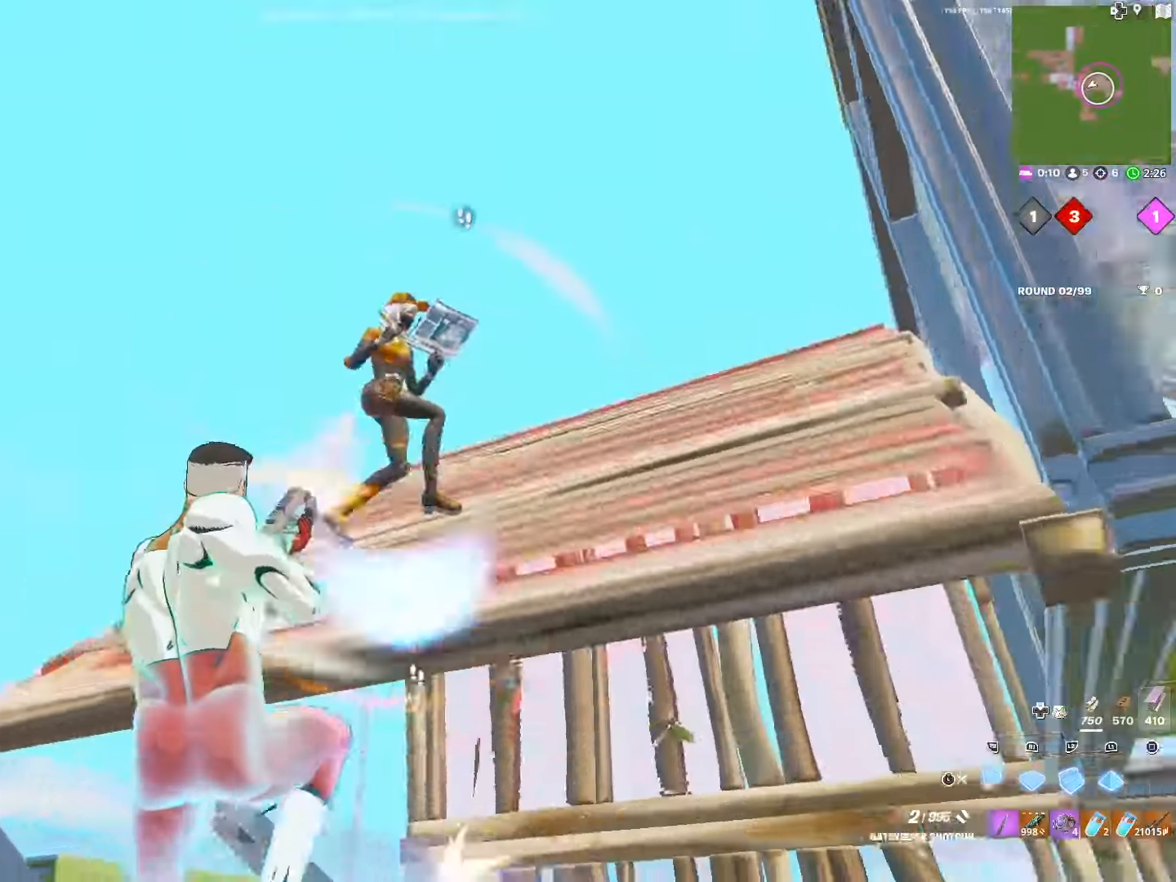
{"buttons": ["R2"], "left_stick": "down-left", "right_stick": "right", "events": [[100, "R2", "up"], [117, "right_stick", "down"], [133, "L3", "up"], [167, "R1", "down"], [233, "R2", "down"], [283, "R1", "up"], [383, "left_stick", "down-left"], [417, "right_stick", "right"]]}
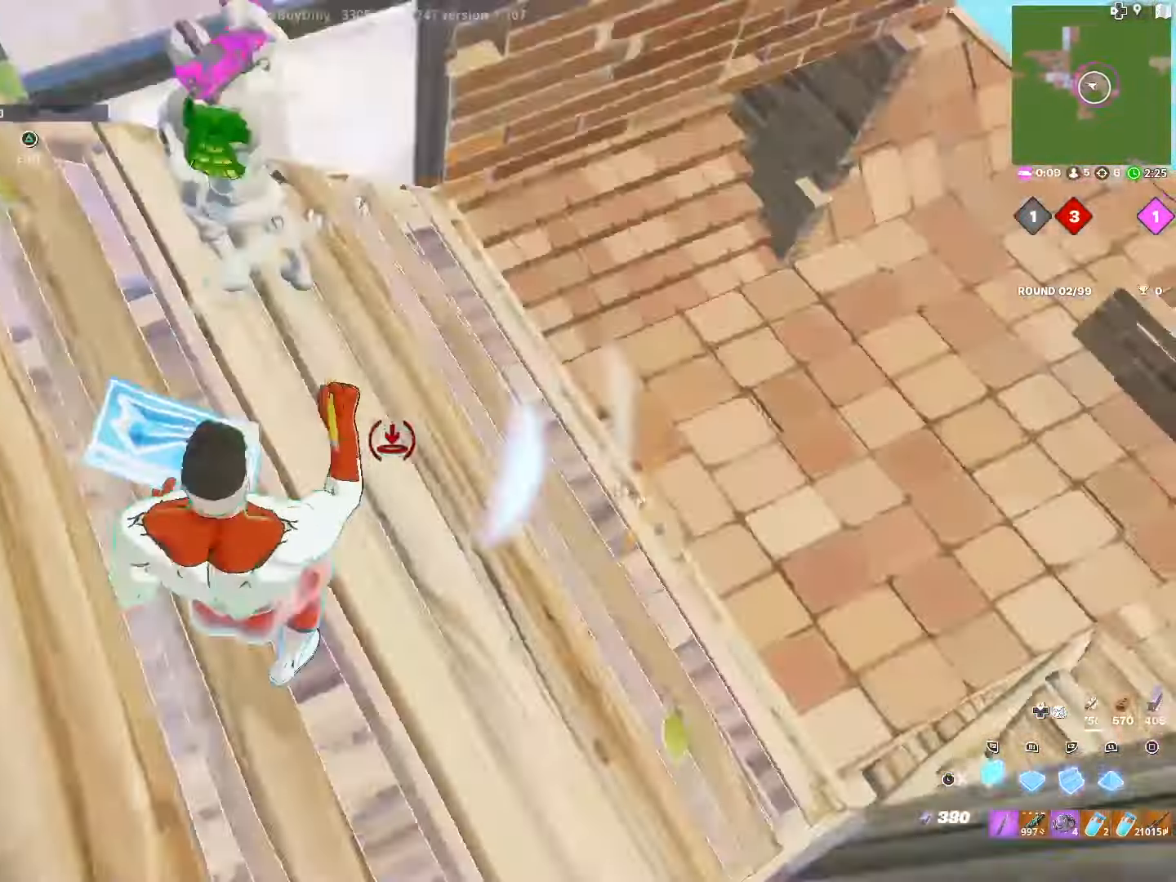
{"buttons": ["L1", "R1"], "left_stick": "down", "right_stick": "right", "events": [[117, "R3", "down"], [117, "right_stick", "up-right"], [183, "left_stick", "down"], [233, "R3", "up"], [233, "right_stick", "up-left"], [350, "L1", "down"], [350, "right_stick", "down-left"], [383, "R2", "up"], [400, "right_stick", "down"], [467, "R1", "down"], [500, "right_stick", "right"]]}
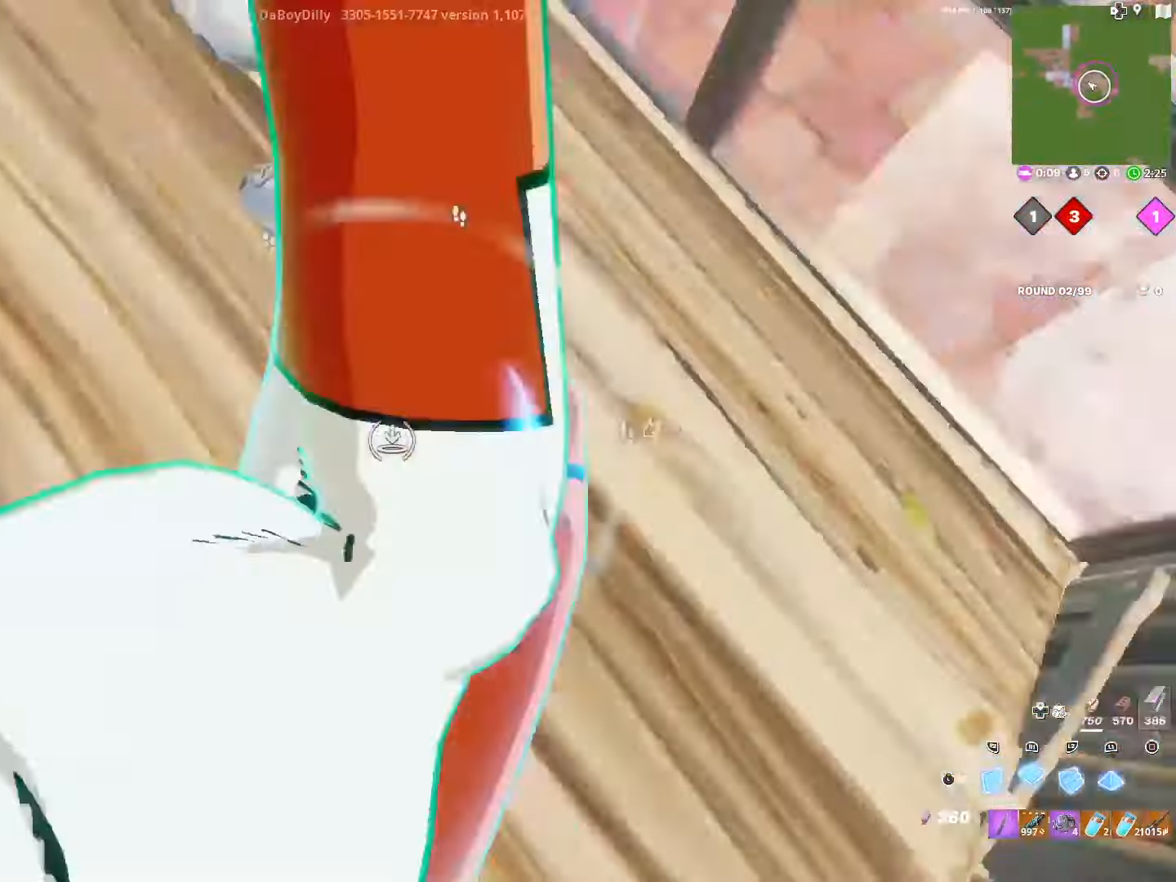
{"buttons": [], "left_stick": "left", "right_stick": "down-right", "events": [[50, "left_stick", "down-left"], [67, "L1", "up"], [67, "right_stick", "up-right"], [133, "R1", "up"], [167, "L3", "down"], [167, "left_stick", "left"], [233, "right_stick", "center"], [300, "L3", "up"], [467, "right_stick", "down-right"]]}
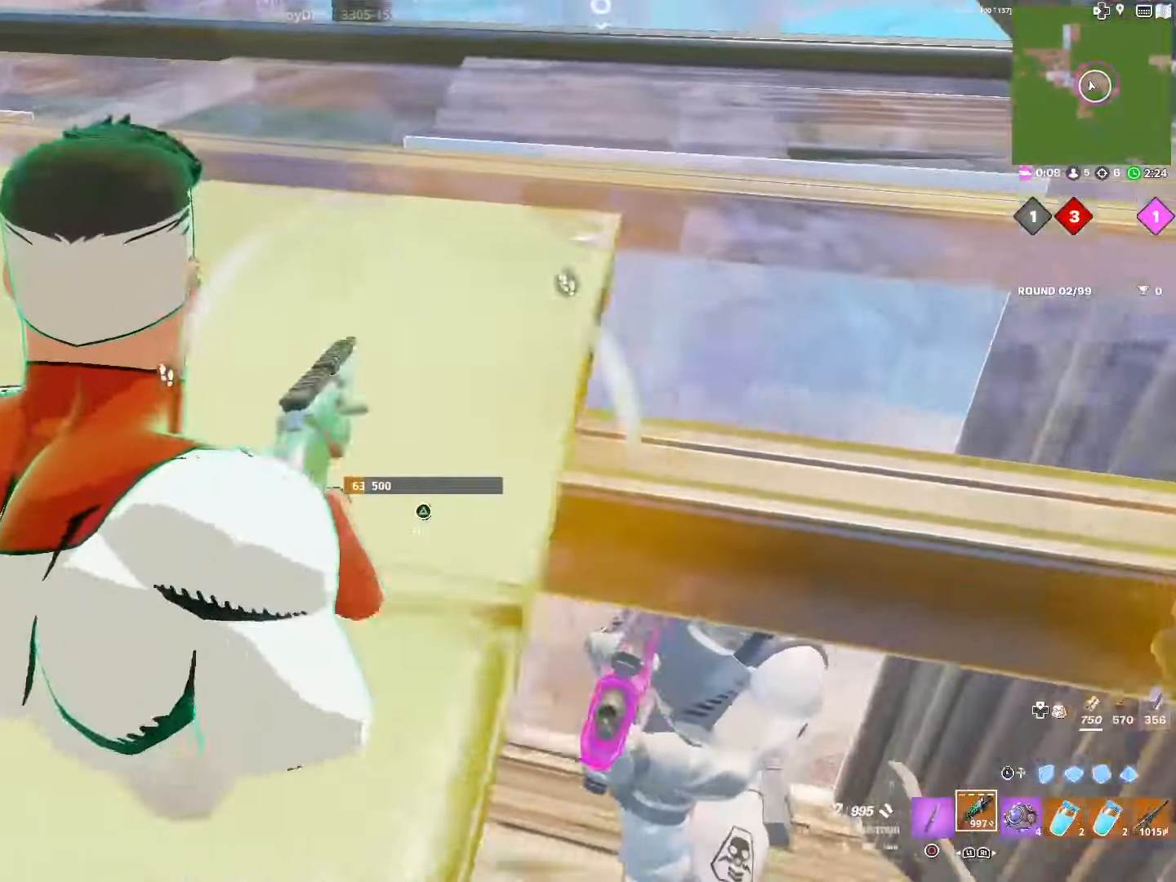
{"buttons": ["L1"], "left_stick": "left", "right_stick": "down-left", "events": [[67, "right_stick", "right"], [250, "R2", "down"], [267, "right_stick", "up-right"], [400, "L1", "down"], [400, "R2", "up"], [400, "right_stick", "left"], [450, "right_stick", "down-left"]]}
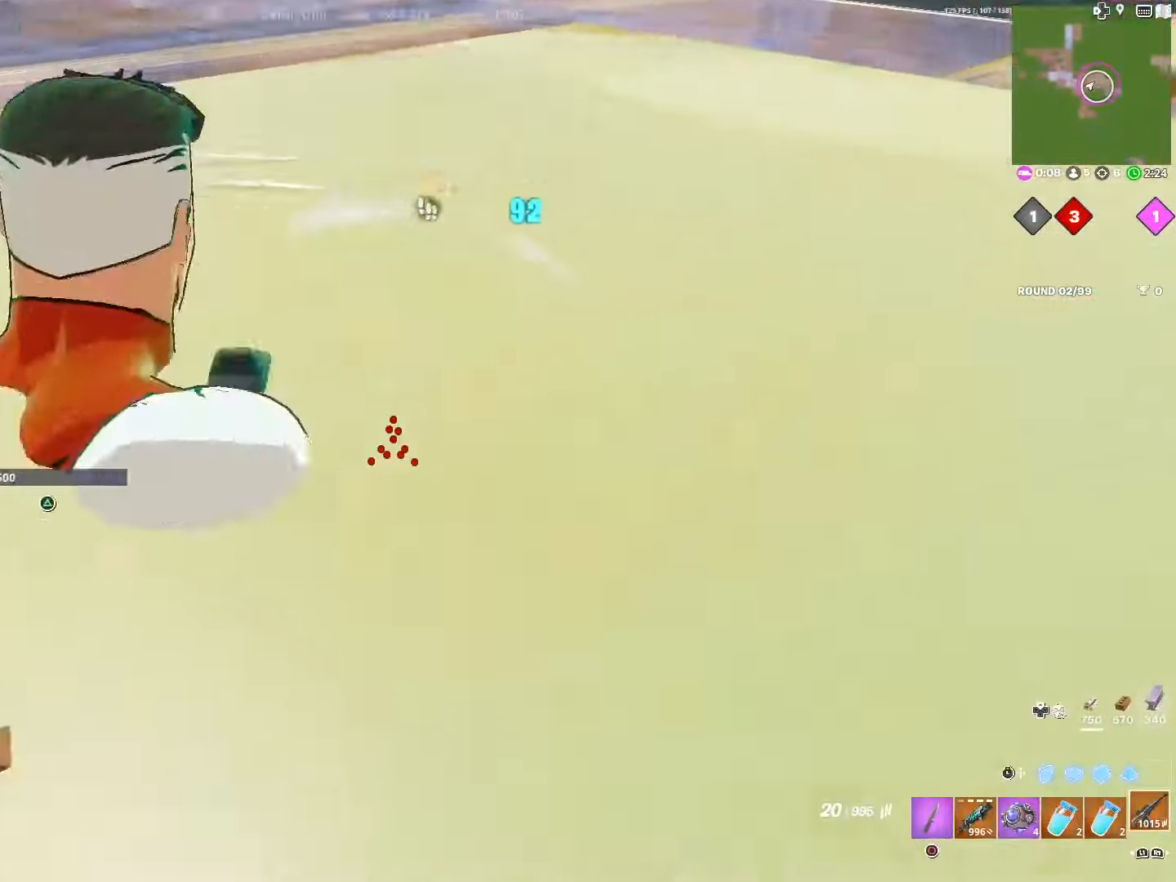
{"buttons": ["R2"], "left_stick": "left", "right_stick": "center", "events": [[33, "L1", "up"], [33, "right_stick", "right"], [133, "R2", "down"], [133, "right_stick", "up-right"], [300, "right_stick", "center"], [400, "right_stick", "down-right"], [500, "right_stick", "center"]]}
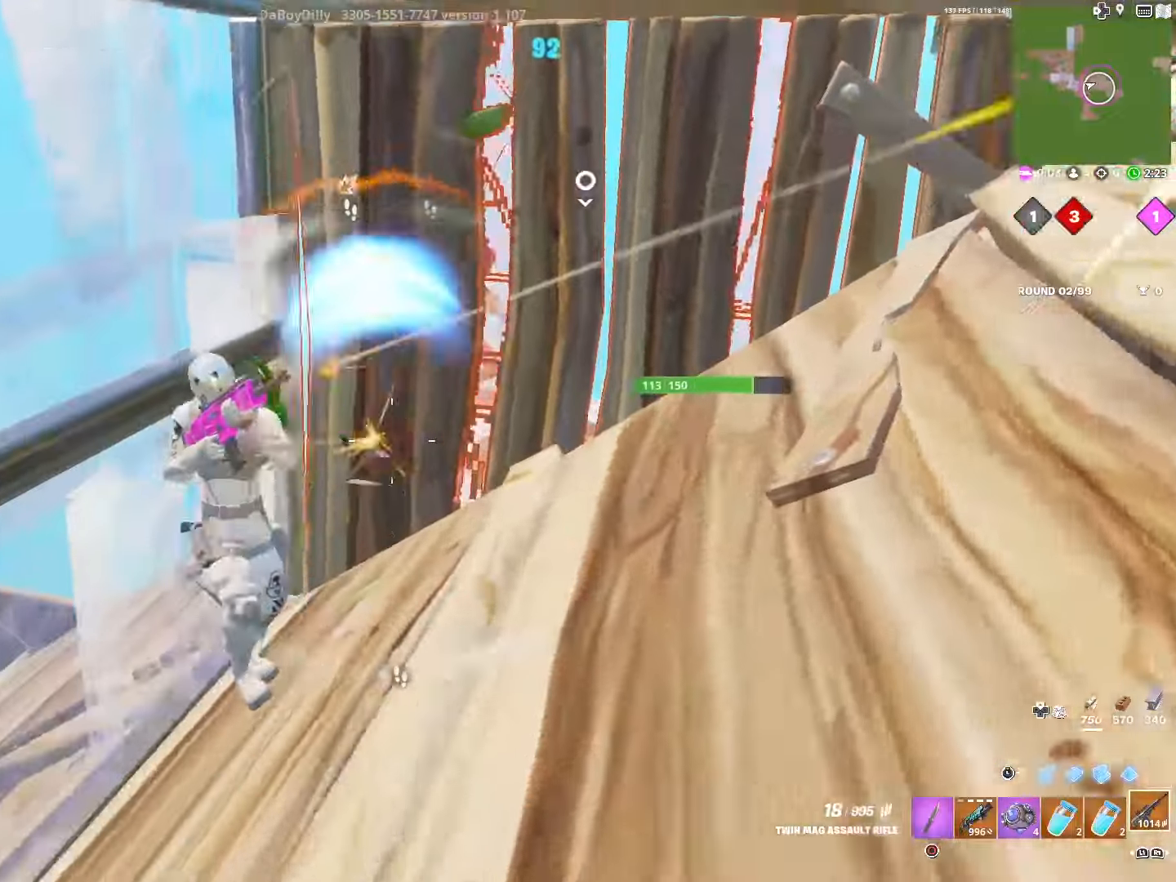
{"buttons": ["R2"], "left_stick": "left", "right_stick": "center", "events": [[17, "right_stick", "up-left"], [67, "right_stick", "center"], [217, "right_stick", "right"], [284, "right_stick", "center"]]}
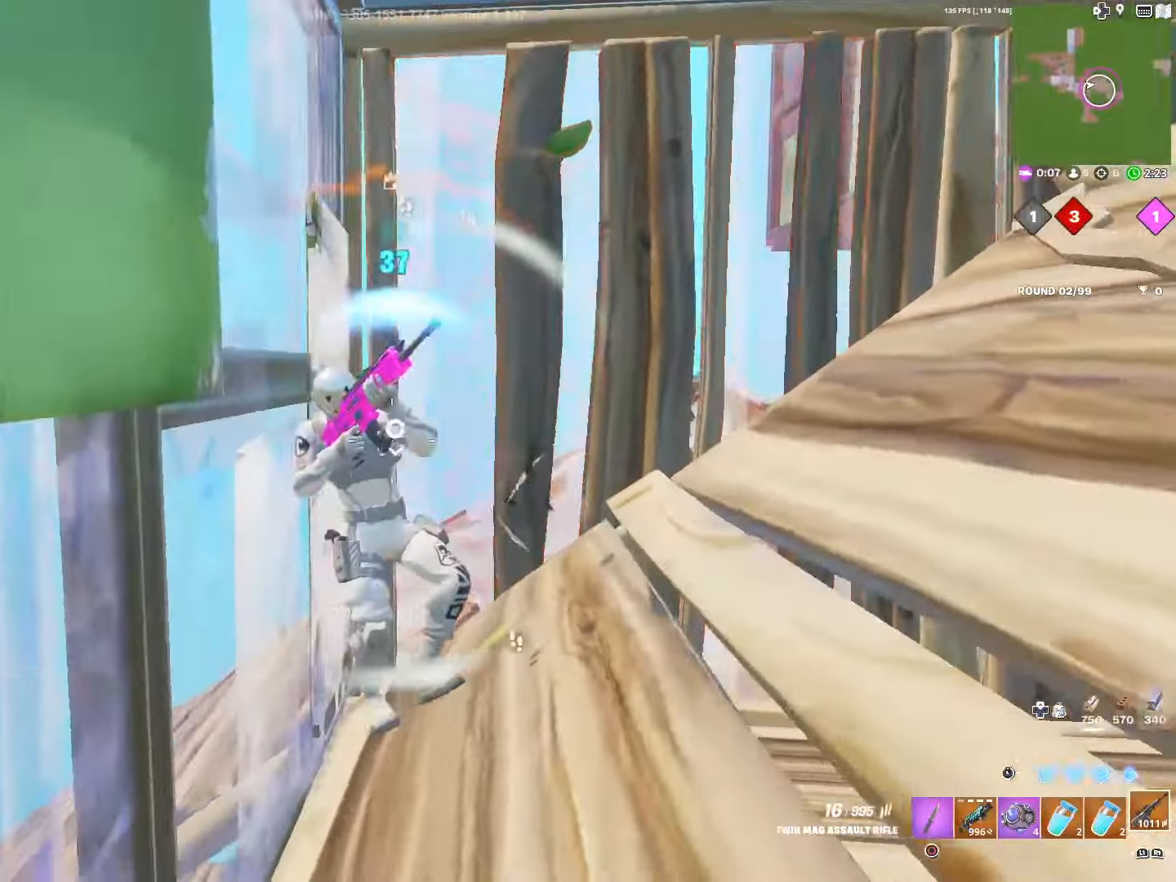
{"buttons": ["R2"], "left_stick": "right", "right_stick": "center", "events": [[34, "left_stick", "down"], [84, "right_stick", "right"], [100, "left_stick", "down-right"], [167, "right_stick", "center"], [350, "left_stick", "right"]]}
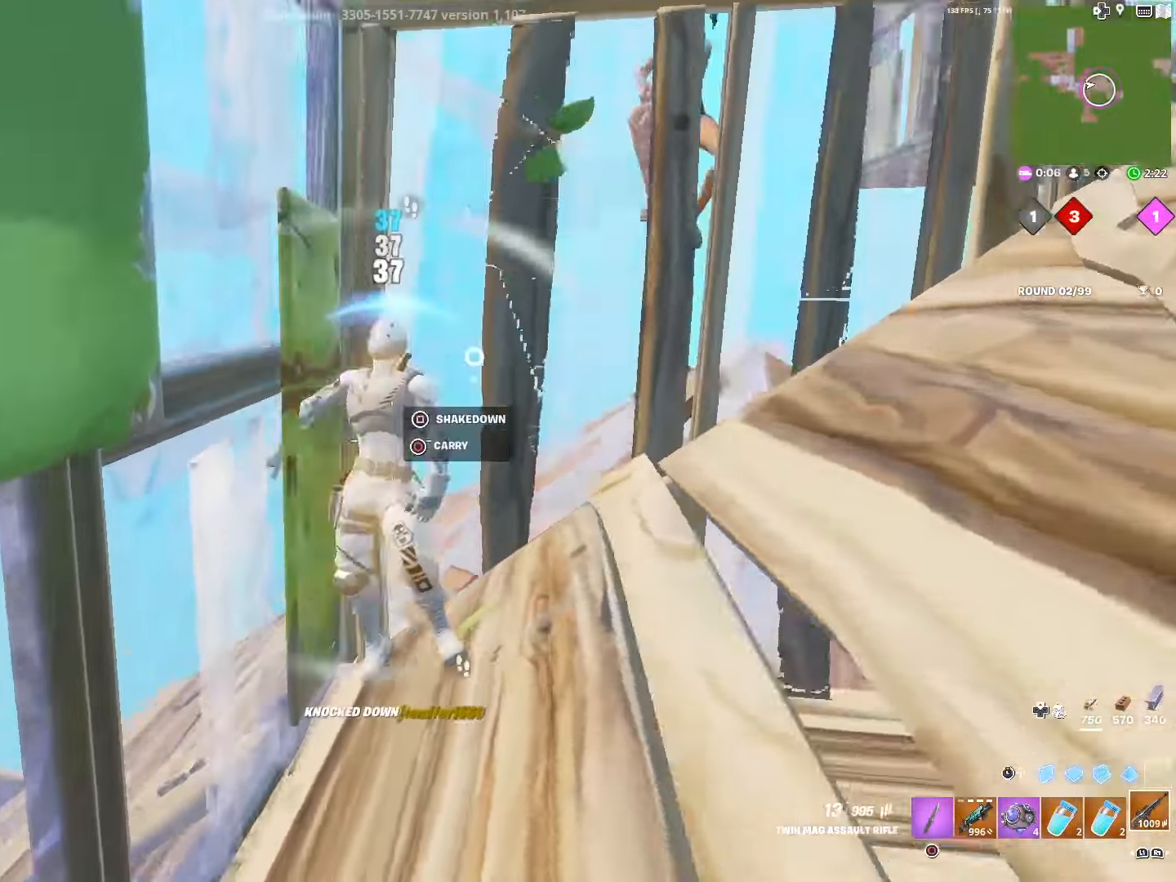
{"buttons": ["R2"], "left_stick": "right", "right_stick": "center", "events": [[34, "right_stick", "down-left"], [167, "right_stick", "right"], [200, "left_stick", "up-right"], [300, "right_stick", "center"], [367, "right_stick", "left"], [434, "left_stick", "right"], [434, "right_stick", "center"]]}
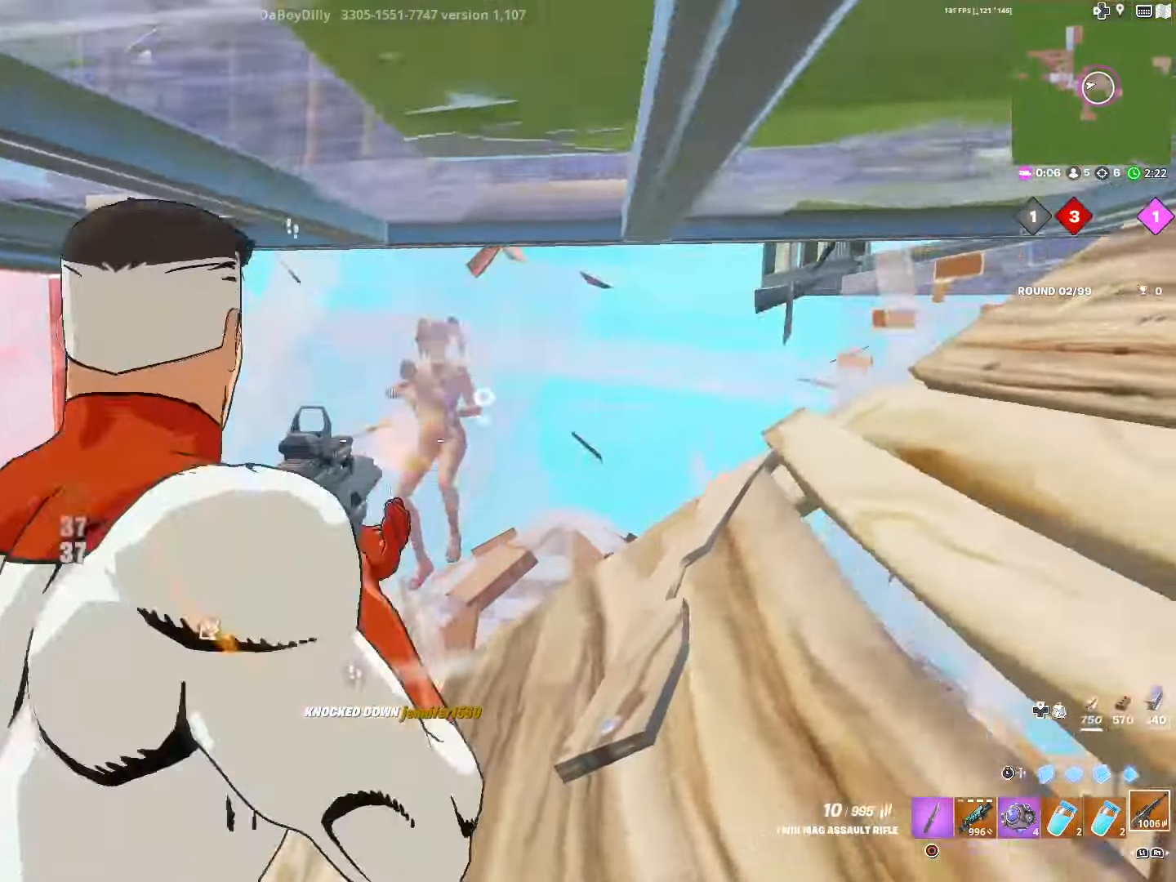
{"buttons": ["R2"], "left_stick": "down-left", "right_stick": "up", "events": [[150, "left_stick", "down-left"], [167, "right_stick", "down"], [400, "right_stick", "center"], [450, "right_stick", "up"]]}
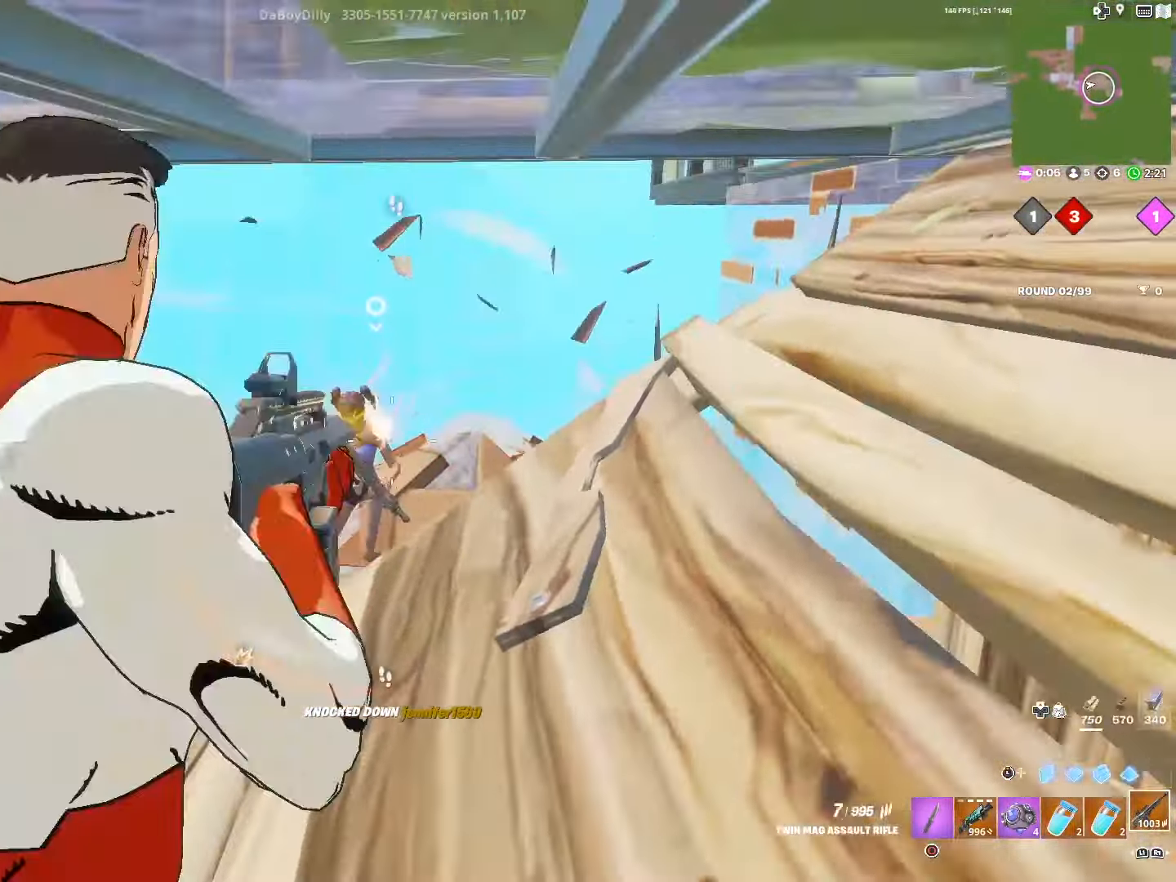
{"buttons": [], "left_stick": "left", "right_stick": "center", "events": [[17, "left_stick", "left"], [100, "right_stick", "center"], [284, "right_stick", "up-right"], [350, "R1", "down"], [417, "right_stick", "center"], [467, "R1", "up"], [500, "R2", "up"]]}